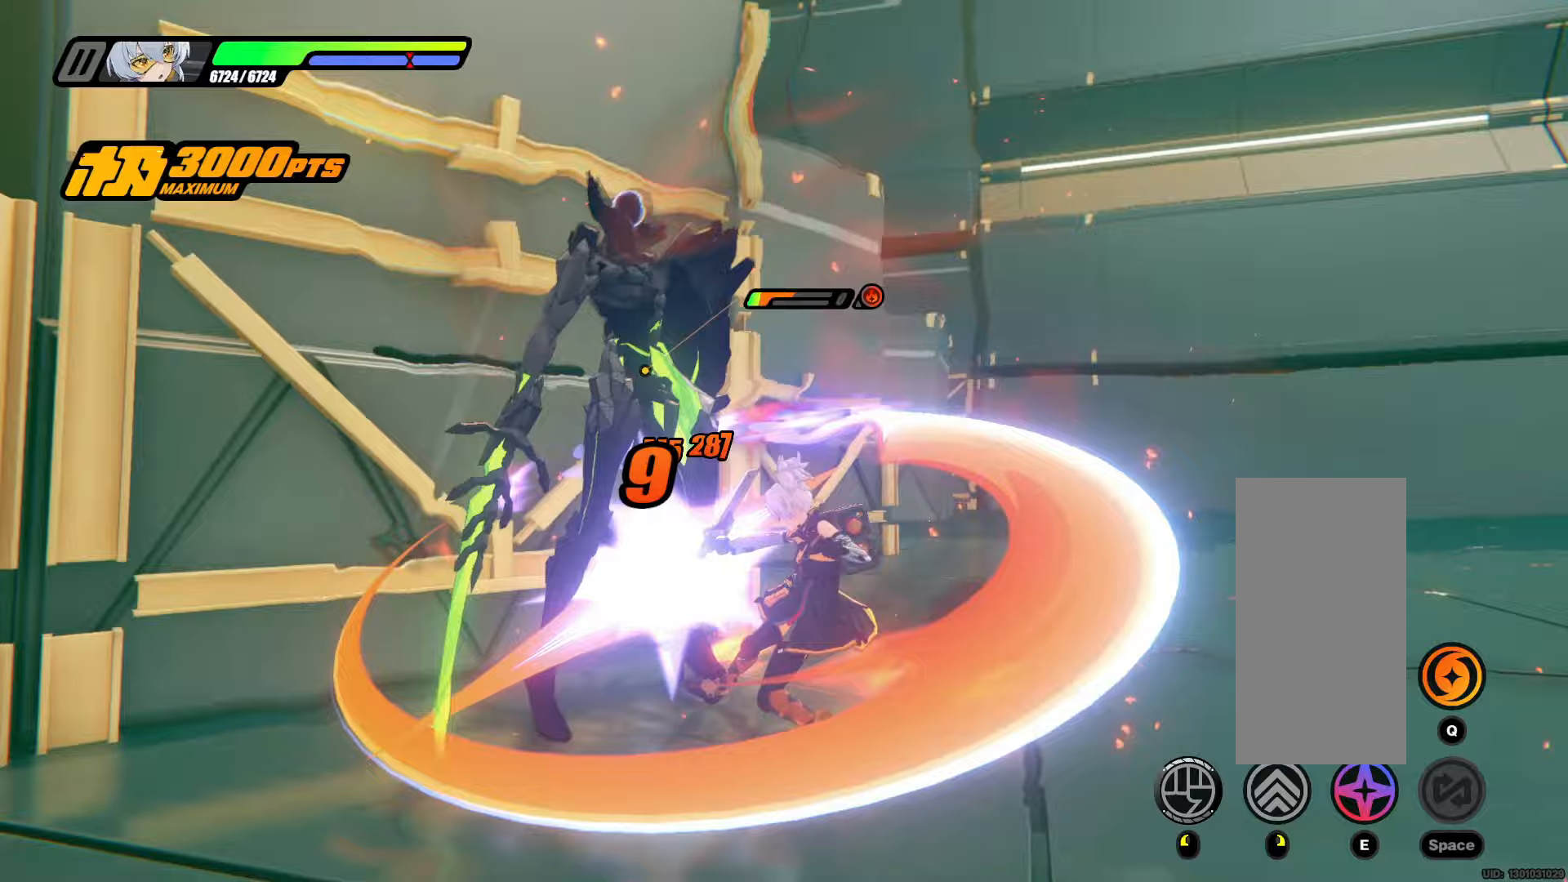
Gameplay with keyboard and mouse; each line is a JSON object with the keys and mouse buttons held at the frame after it (dt_ms = milliseconds from this image to that frame). "events" lists presses ("down") and releases ("up") of "mouse_left", "mouse_wheel" and "mouse_right" between this image and that frame as [ms after this image, input, new state], when the widget could be followed in between. "mouse_left", "mouse_wheel", "mouse_right" = the "left", "wheel", "right" buttons of the "mouse" list. No other keys are recorded. "wheel" means that the mouse wheel is clicked or scrolled. Not read: mouse_move.
{"dt_ms": 267, "keys": [], "mouse": [], "events": []}
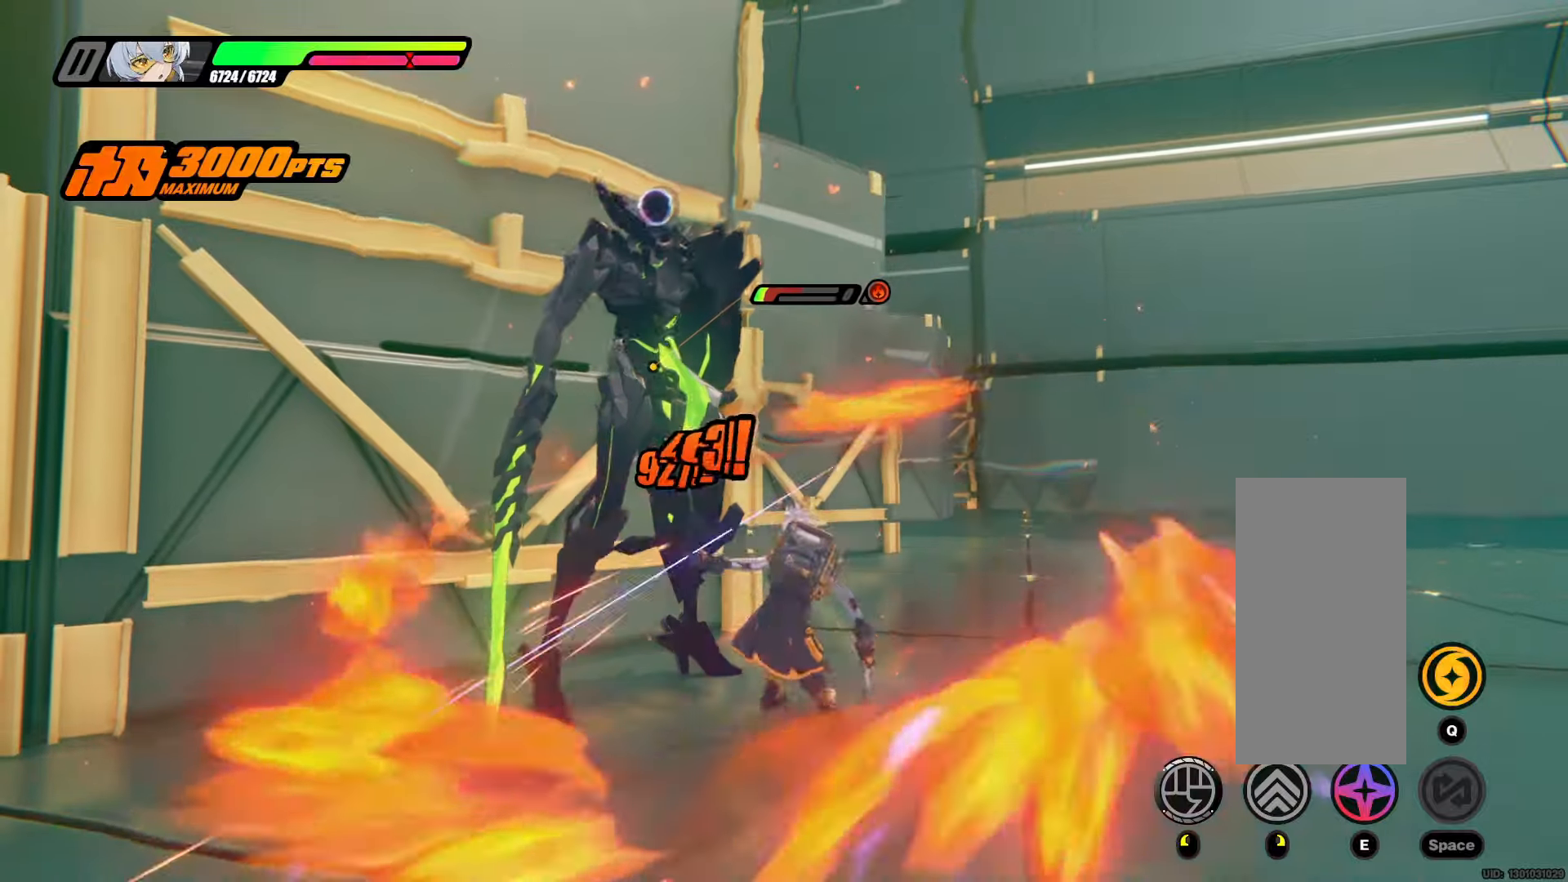
{"dt_ms": 500, "keys": [], "mouse": [], "events": [[66, "mouse_left", "down"], [150, "mouse_left", "up"]]}
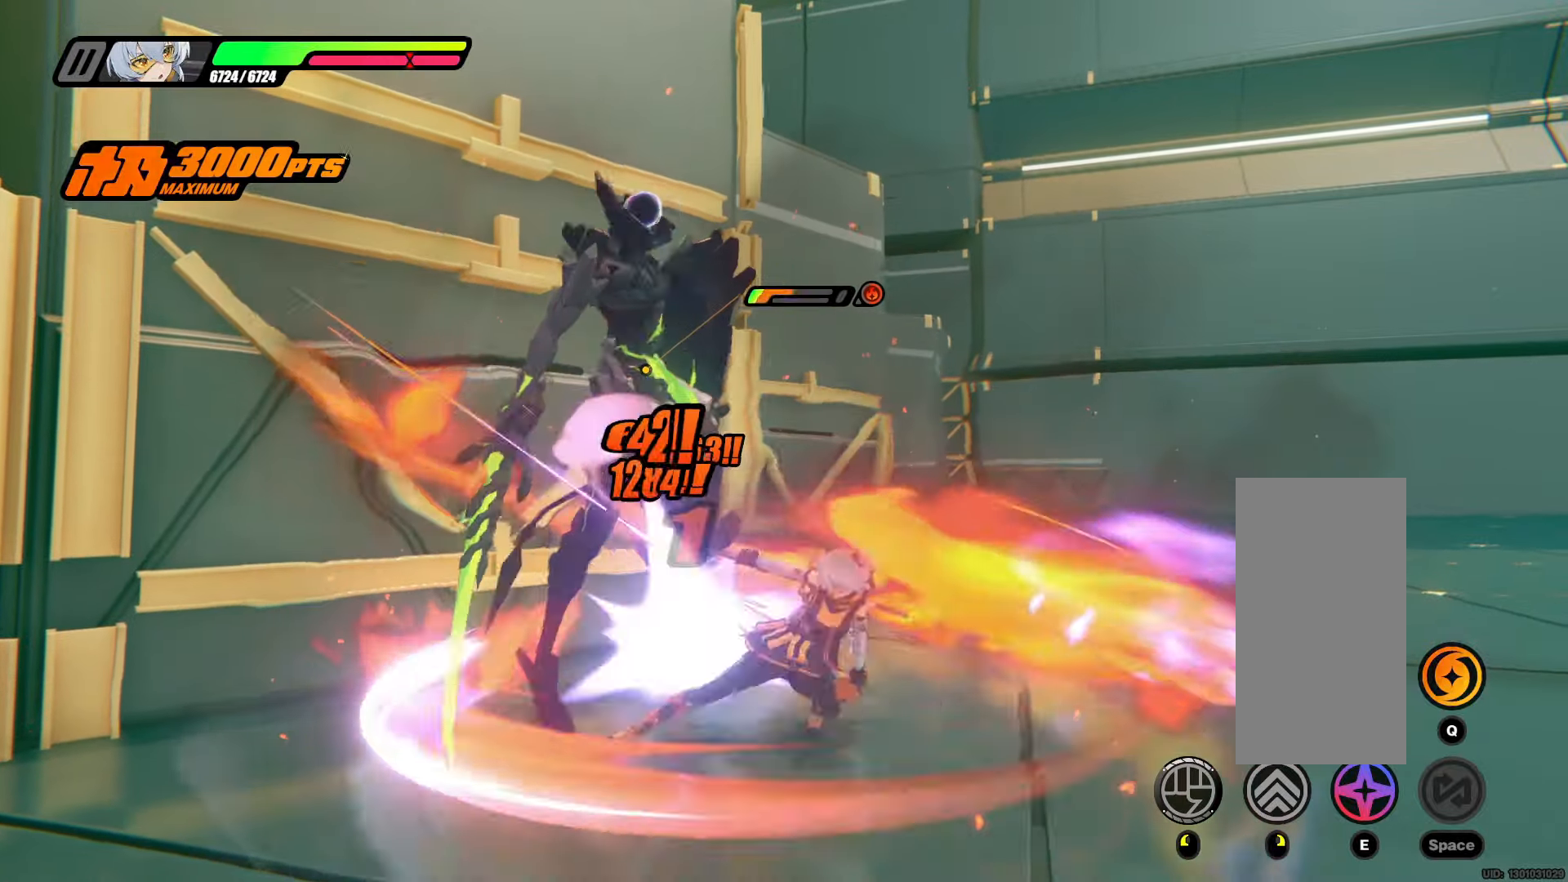
{"dt_ms": 500, "keys": [], "mouse": [], "events": [[266, "mouse_left", "down"], [416, "mouse_left", "up"]]}
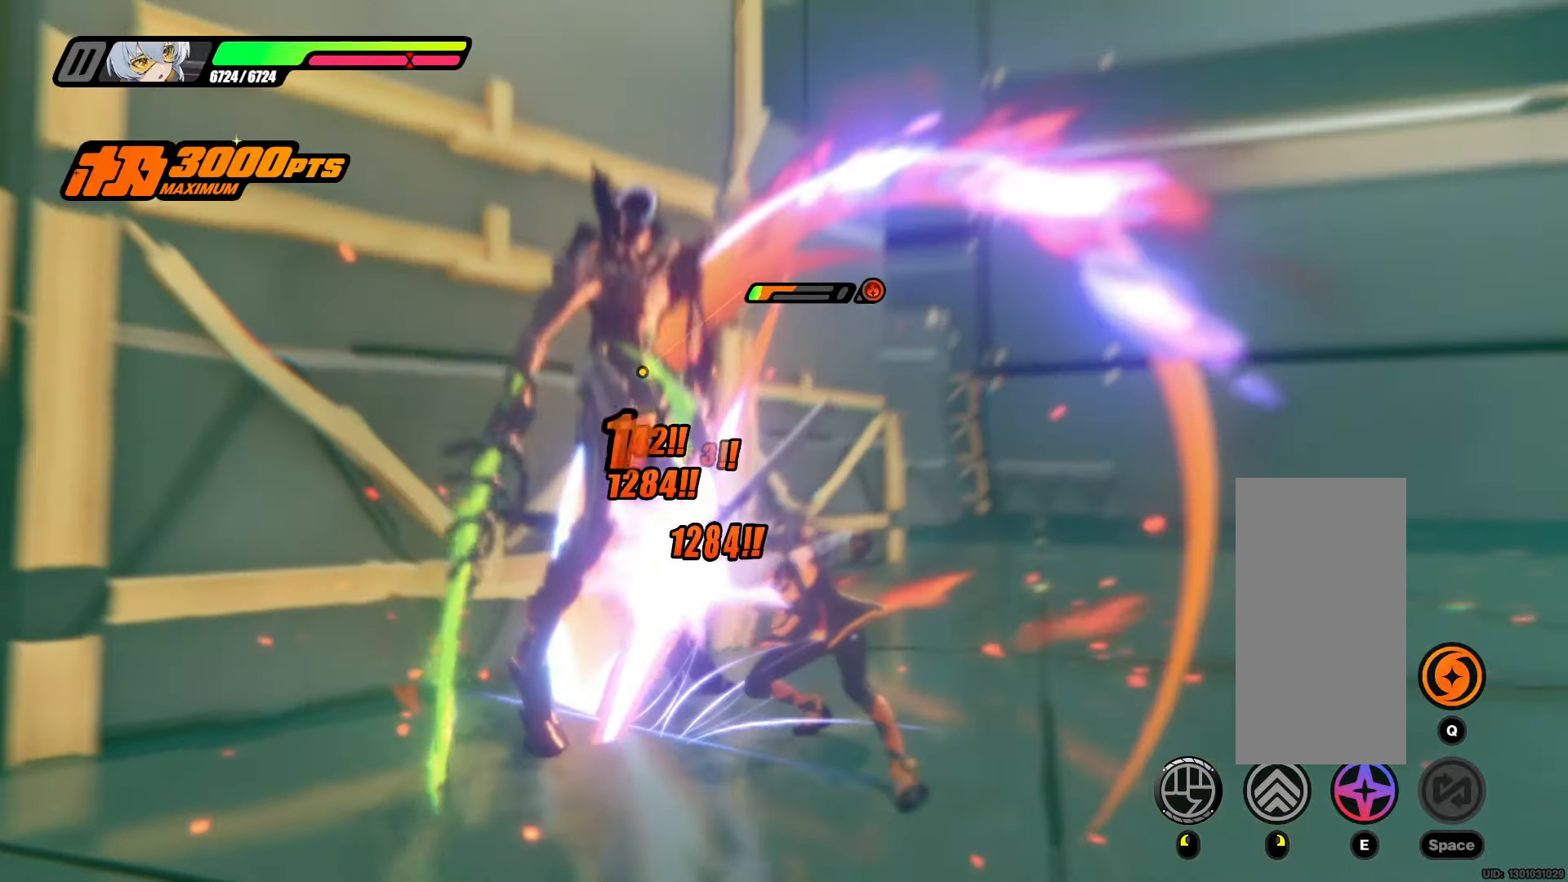
{"dt_ms": 500, "keys": [], "mouse": [], "events": []}
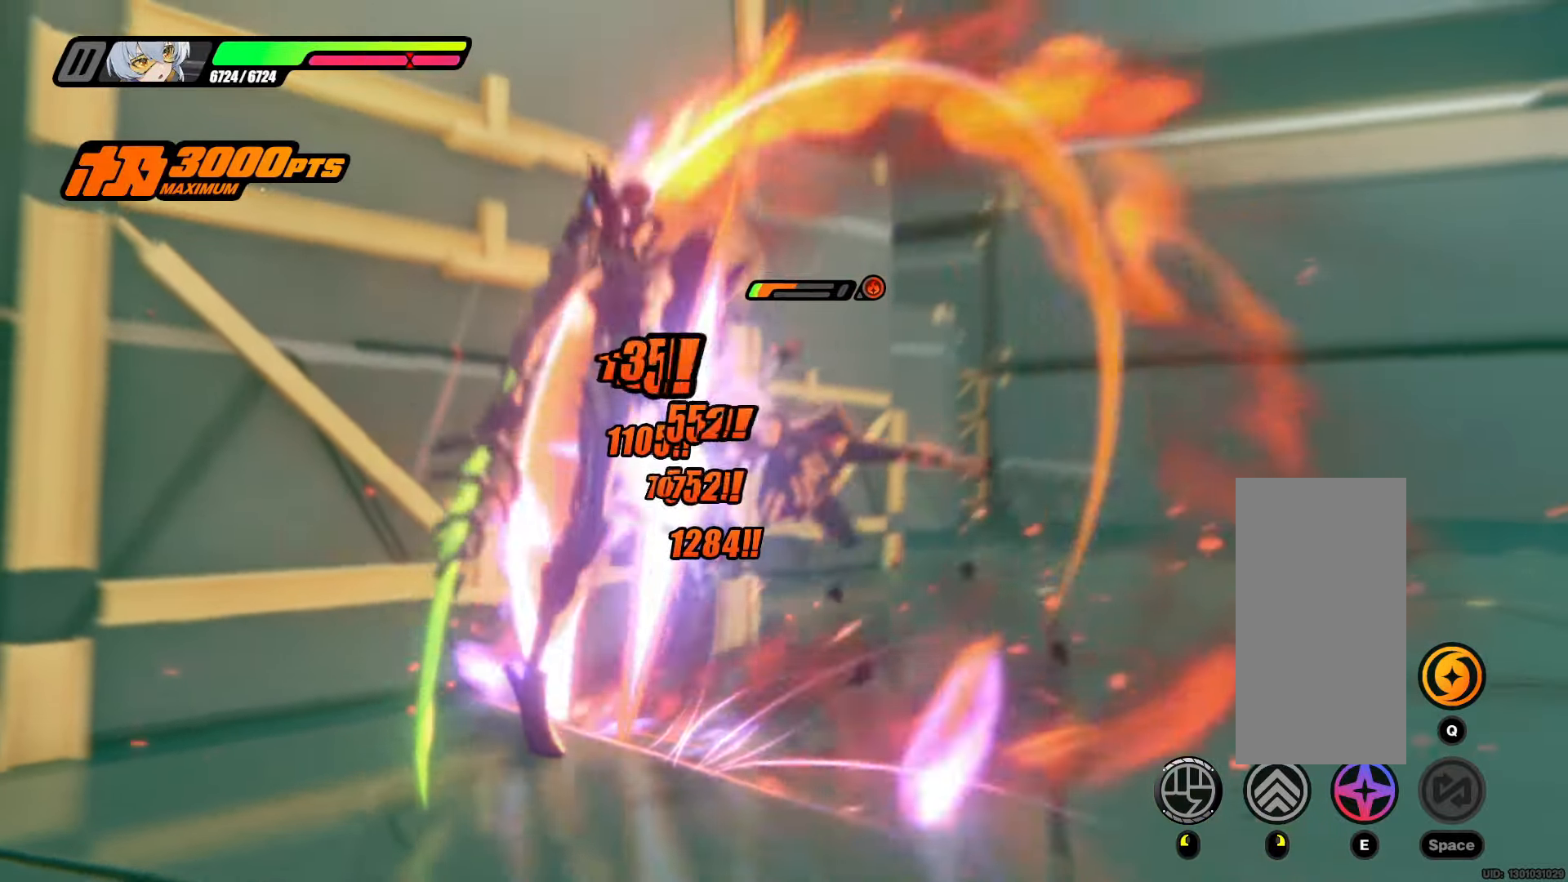
{"dt_ms": 500, "keys": [], "mouse": [], "events": []}
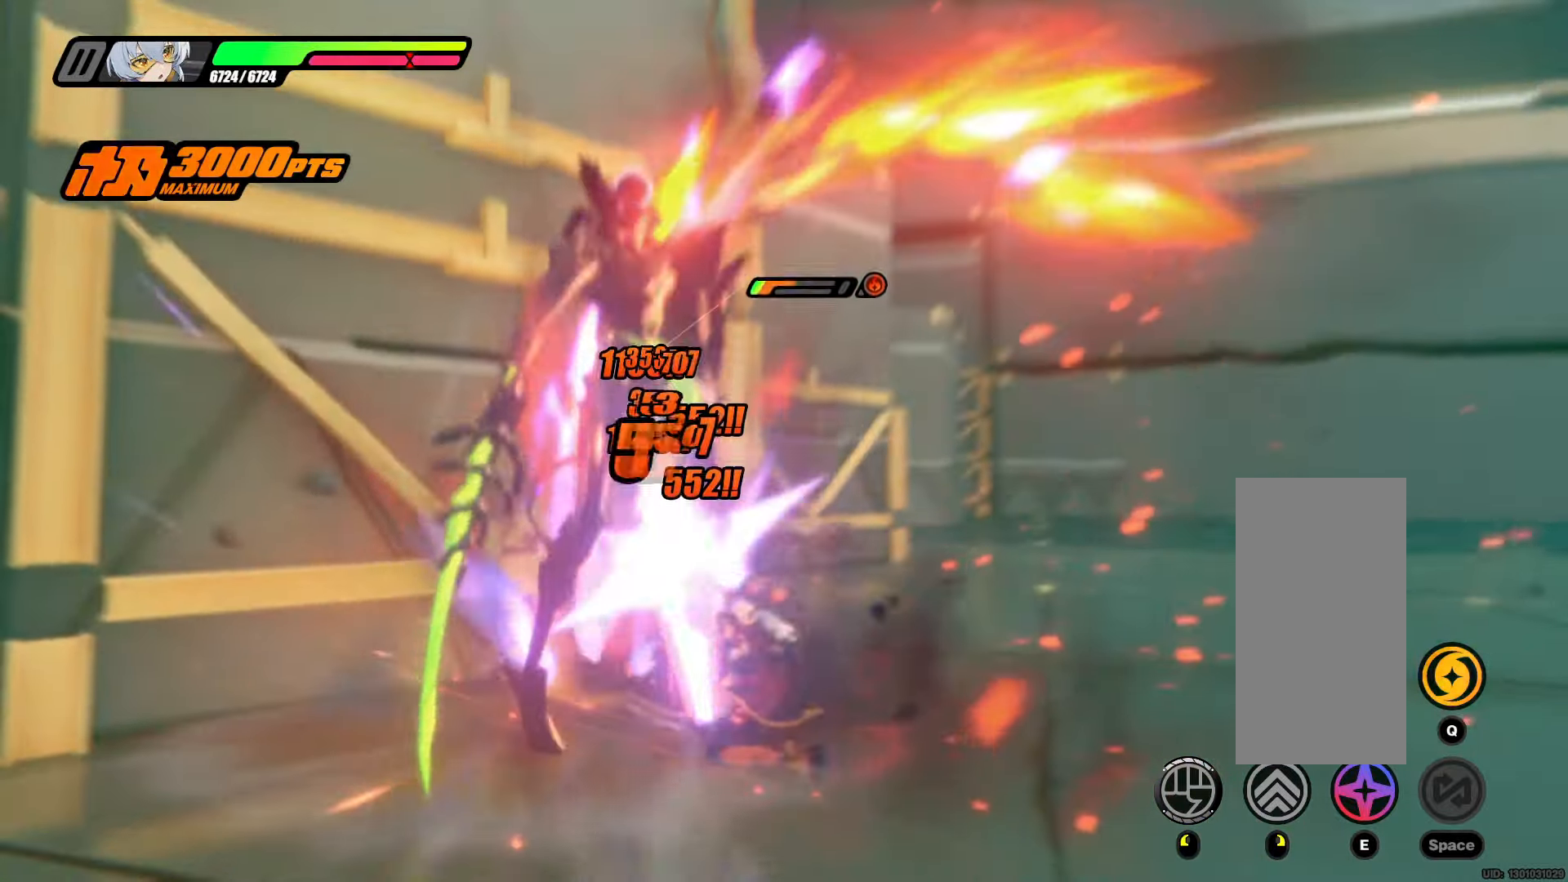
{"dt_ms": 500, "keys": [], "mouse": [], "events": [[366, "mouse_left", "down"], [500, "mouse_left", "up"]]}
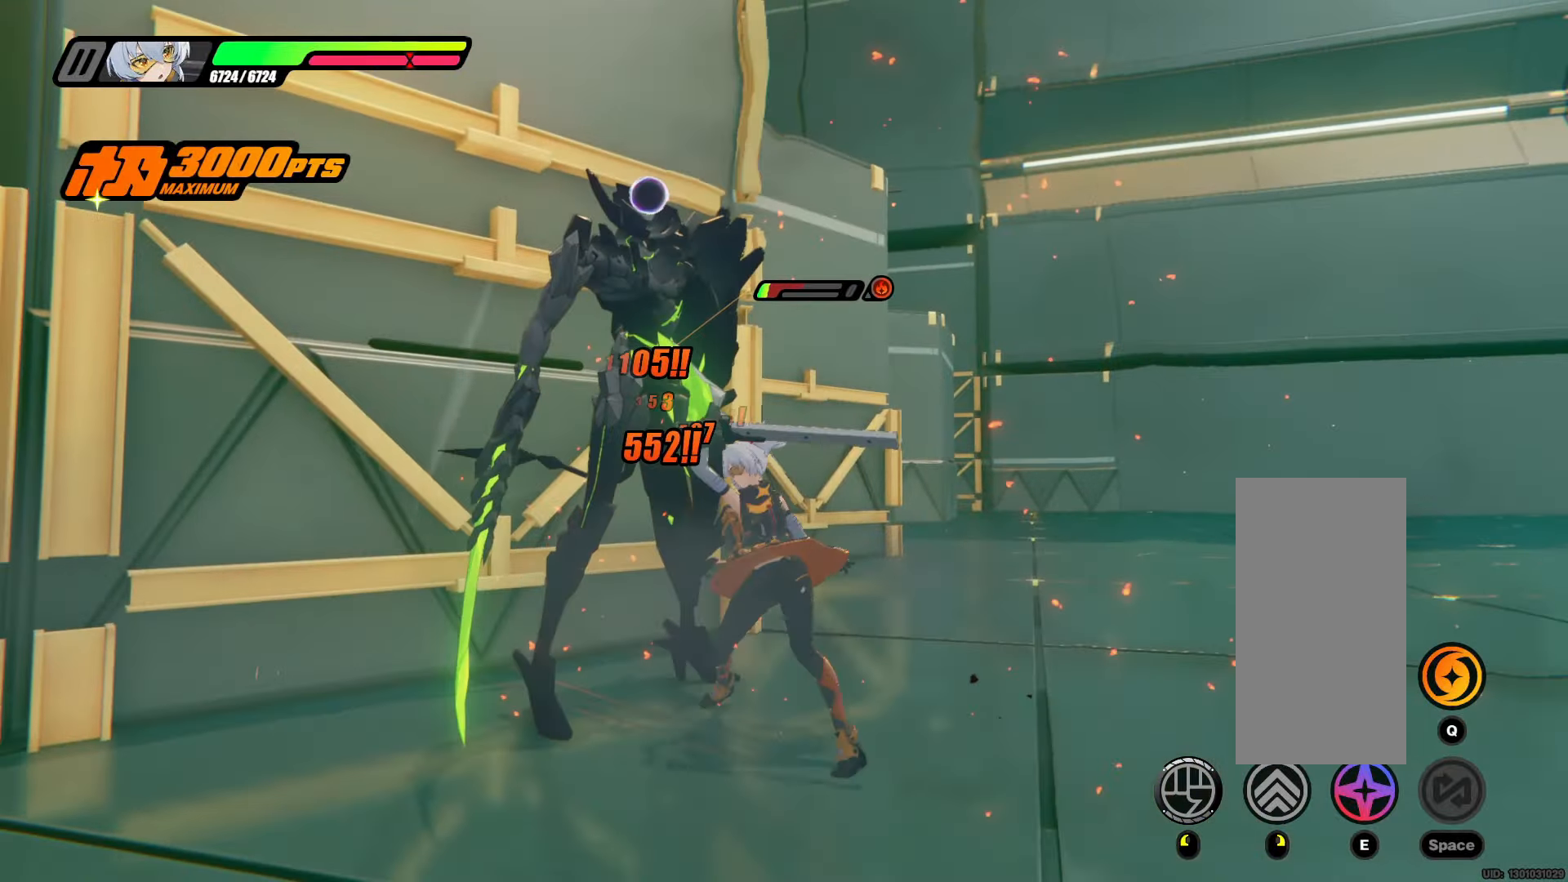
{"dt_ms": 500, "keys": [], "mouse": [], "events": [[333, "mouse_left", "down"], [416, "mouse_left", "up"]]}
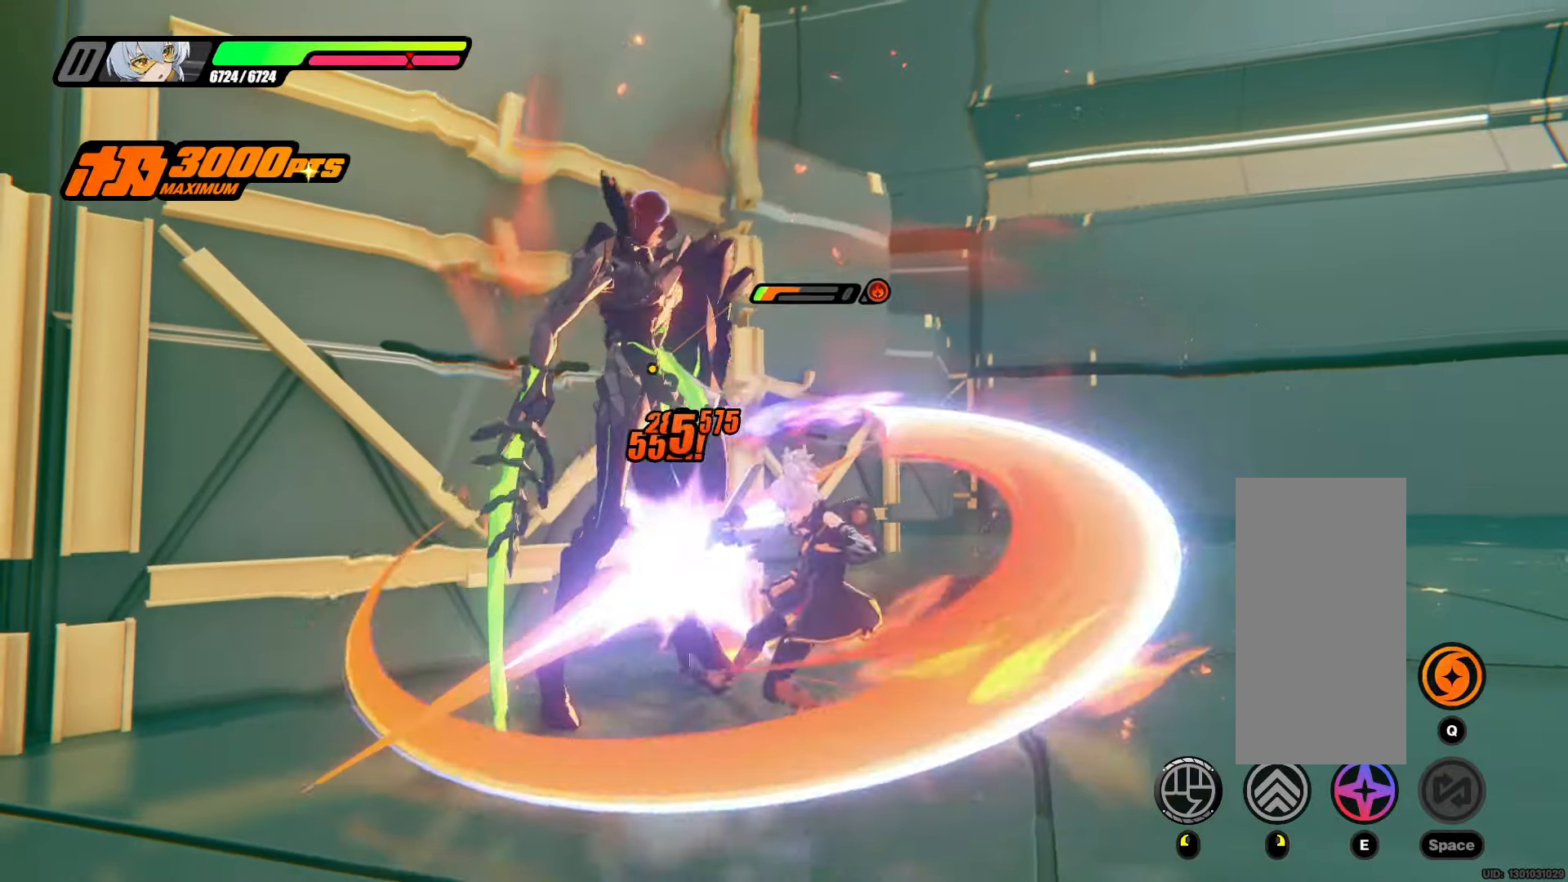
{"dt_ms": 500, "keys": [], "mouse": [], "events": [[300, "mouse_left", "down"], [383, "mouse_left", "up"]]}
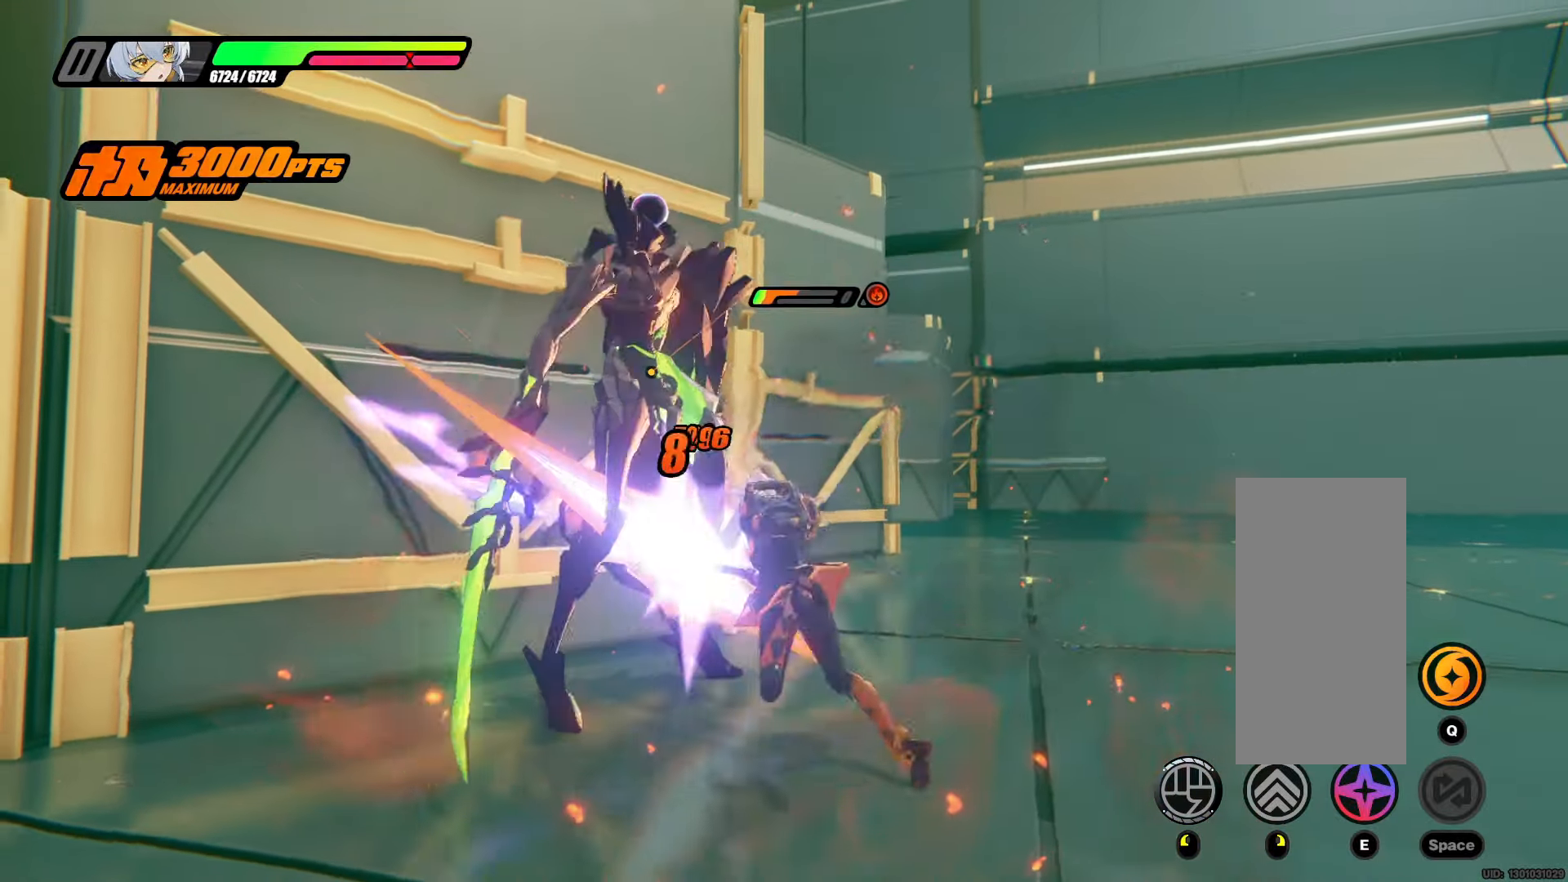
{"dt_ms": 500, "keys": [], "mouse": [], "events": []}
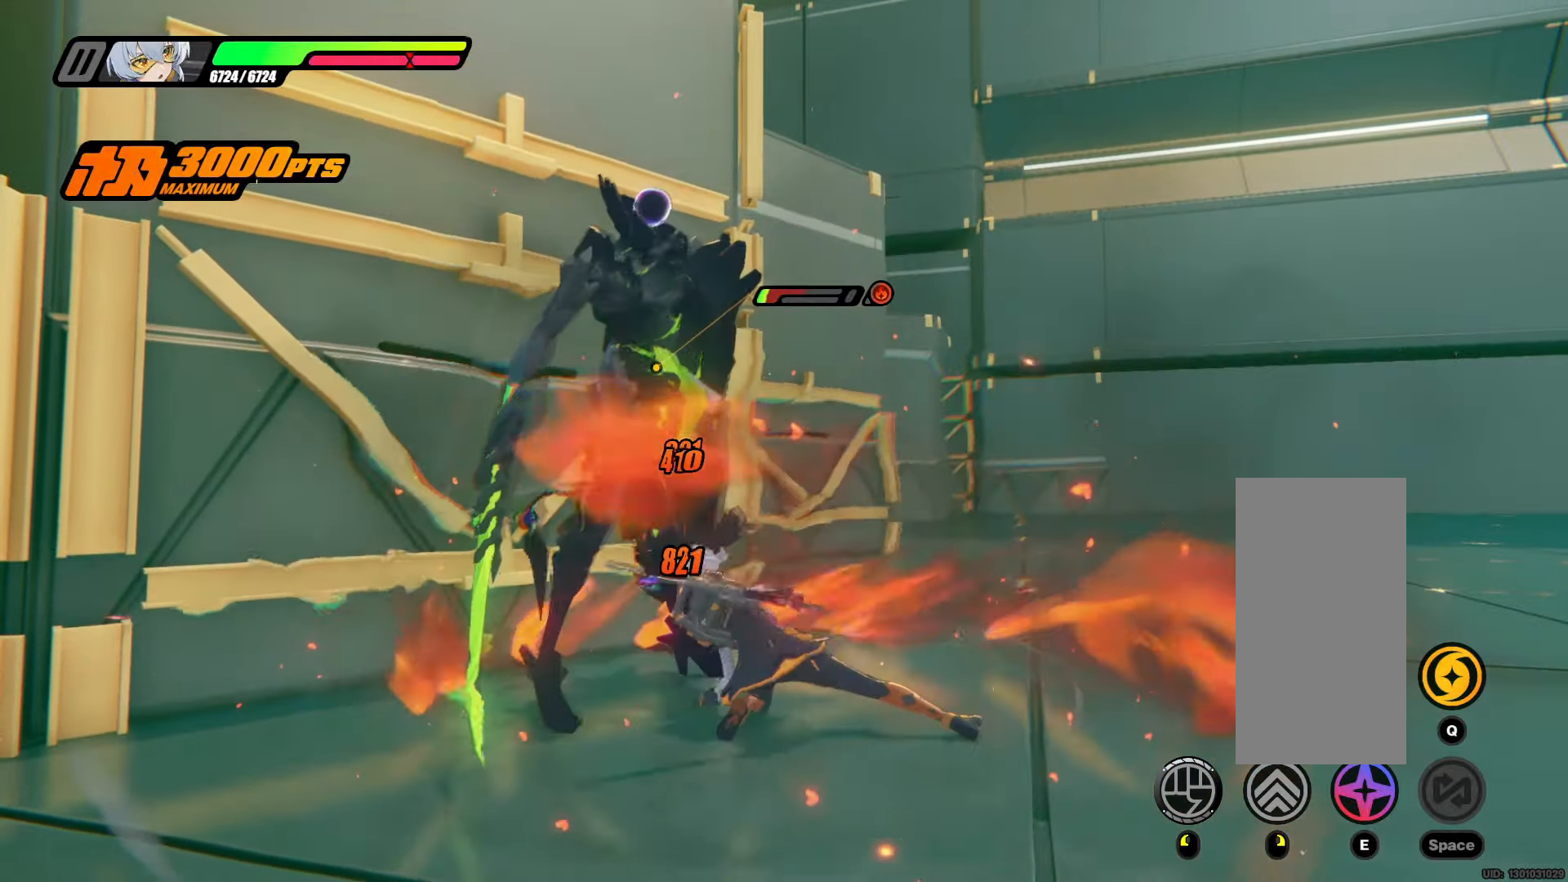
{"dt_ms": 500, "keys": [], "mouse": [], "events": [[50, "mouse_left", "down"], [133, "mouse_left", "up"]]}
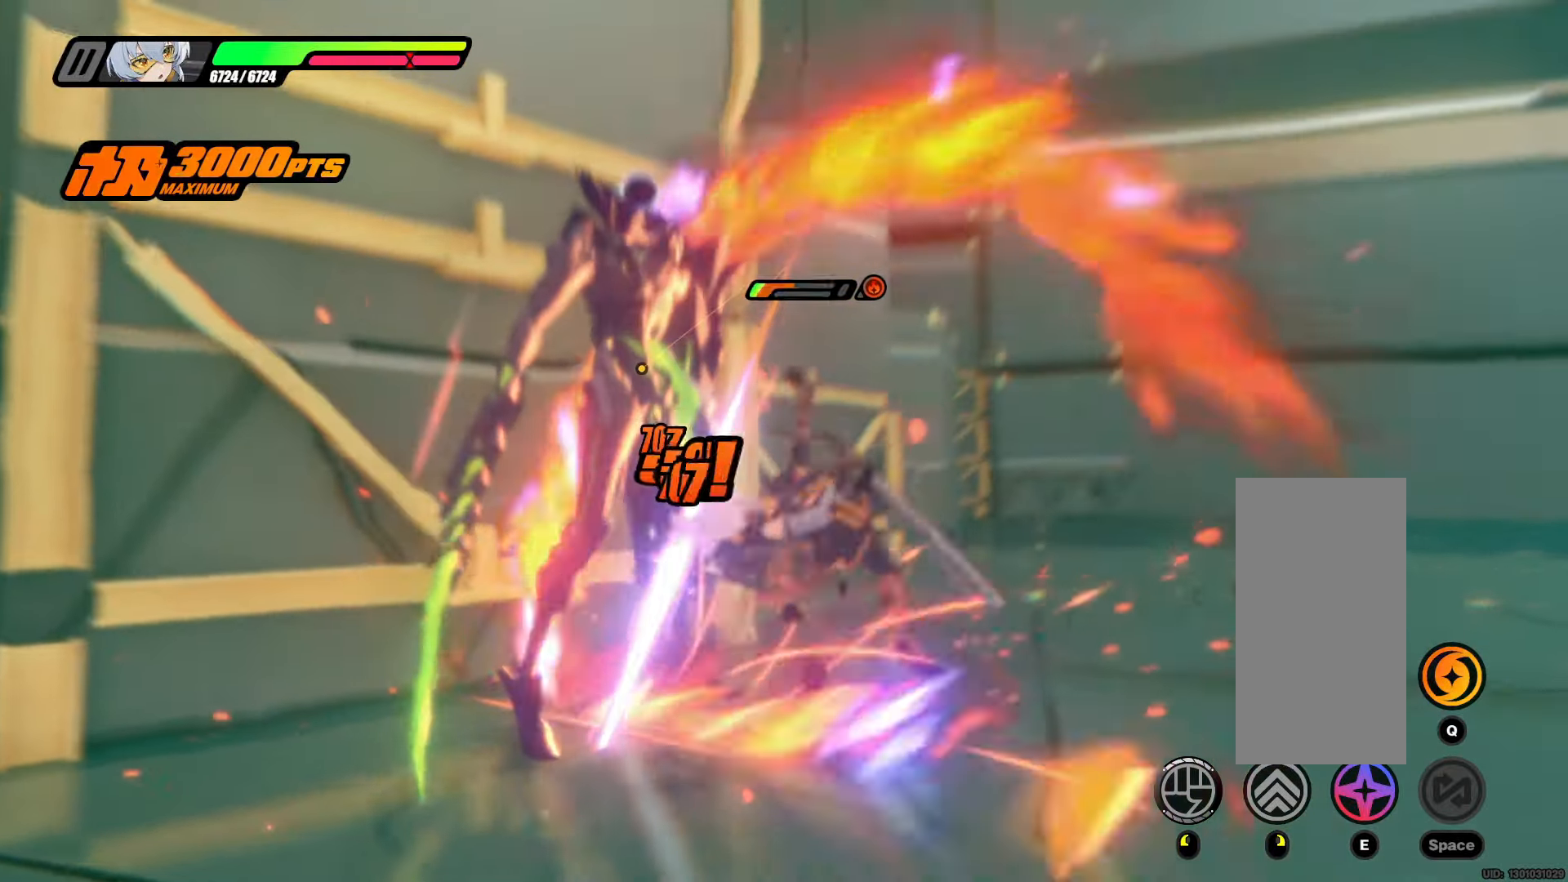
{"dt_ms": 500, "keys": [], "mouse": [], "events": []}
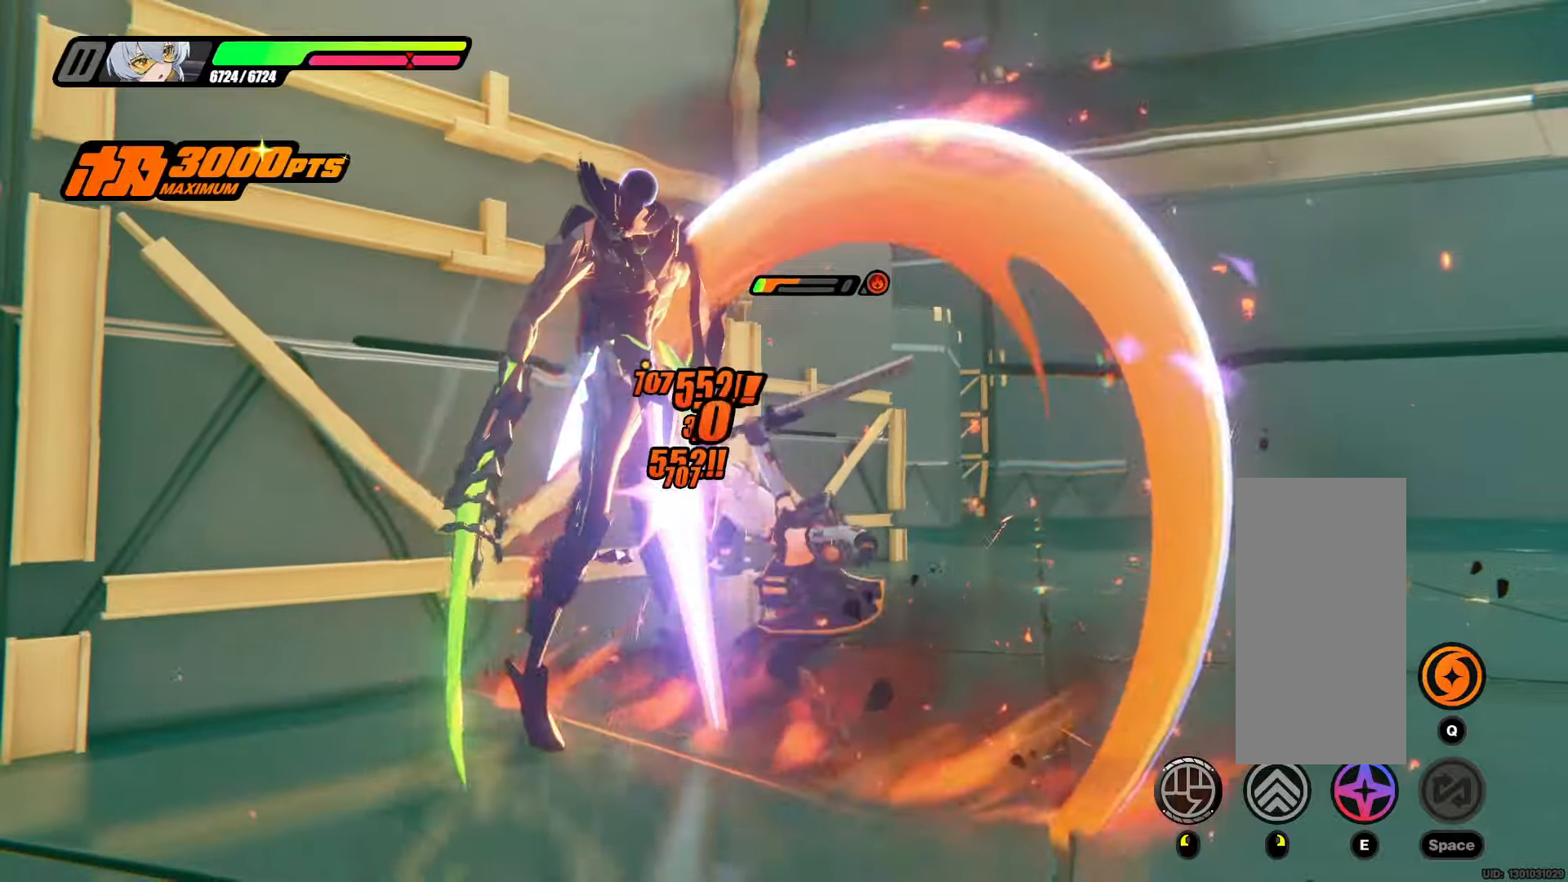
{"dt_ms": 500, "keys": [], "mouse": [], "events": []}
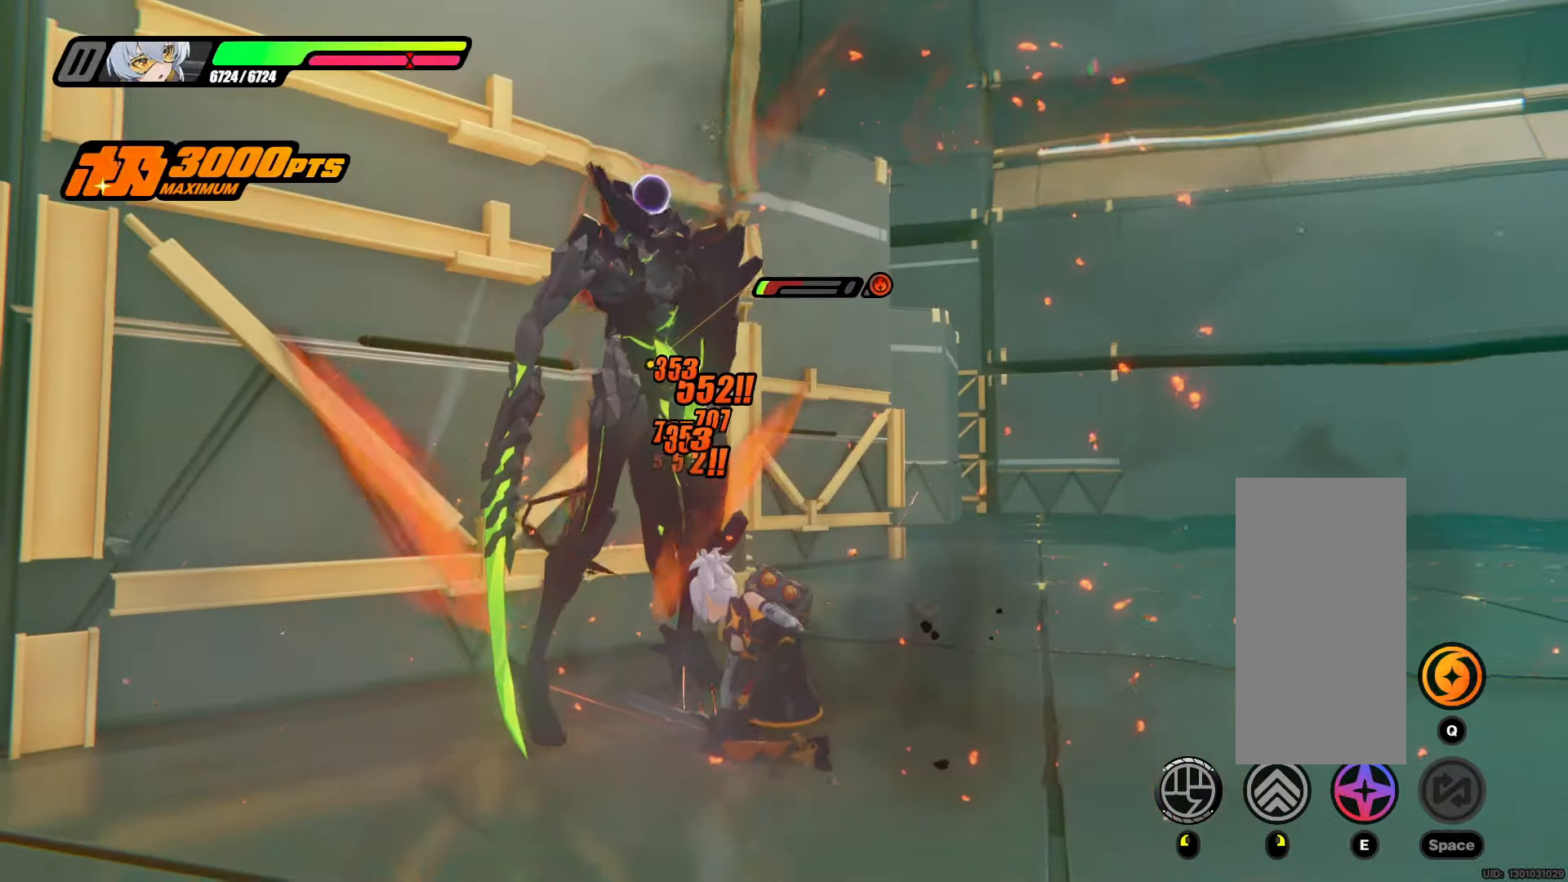
{"dt_ms": 500, "keys": [], "mouse": [], "events": [[50, "mouse_left", "down"], [133, "mouse_left", "up"]]}
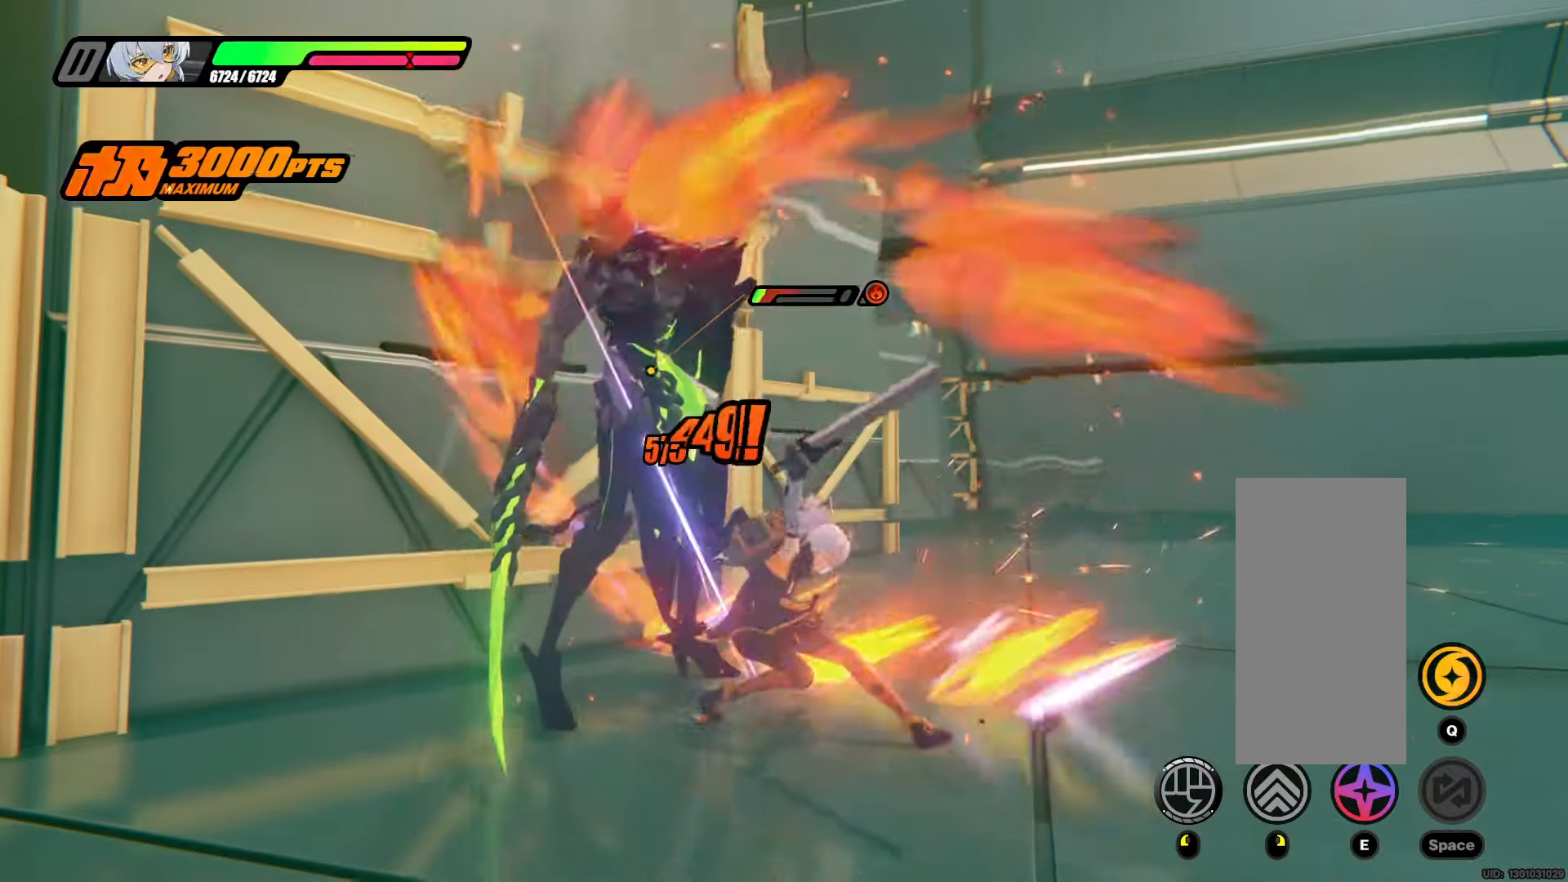
{"dt_ms": 500, "keys": [], "mouse": ["left"], "events": [[16, "mouse_left", "down"], [116, "mouse_left", "up"], [433, "mouse_left", "down"]]}
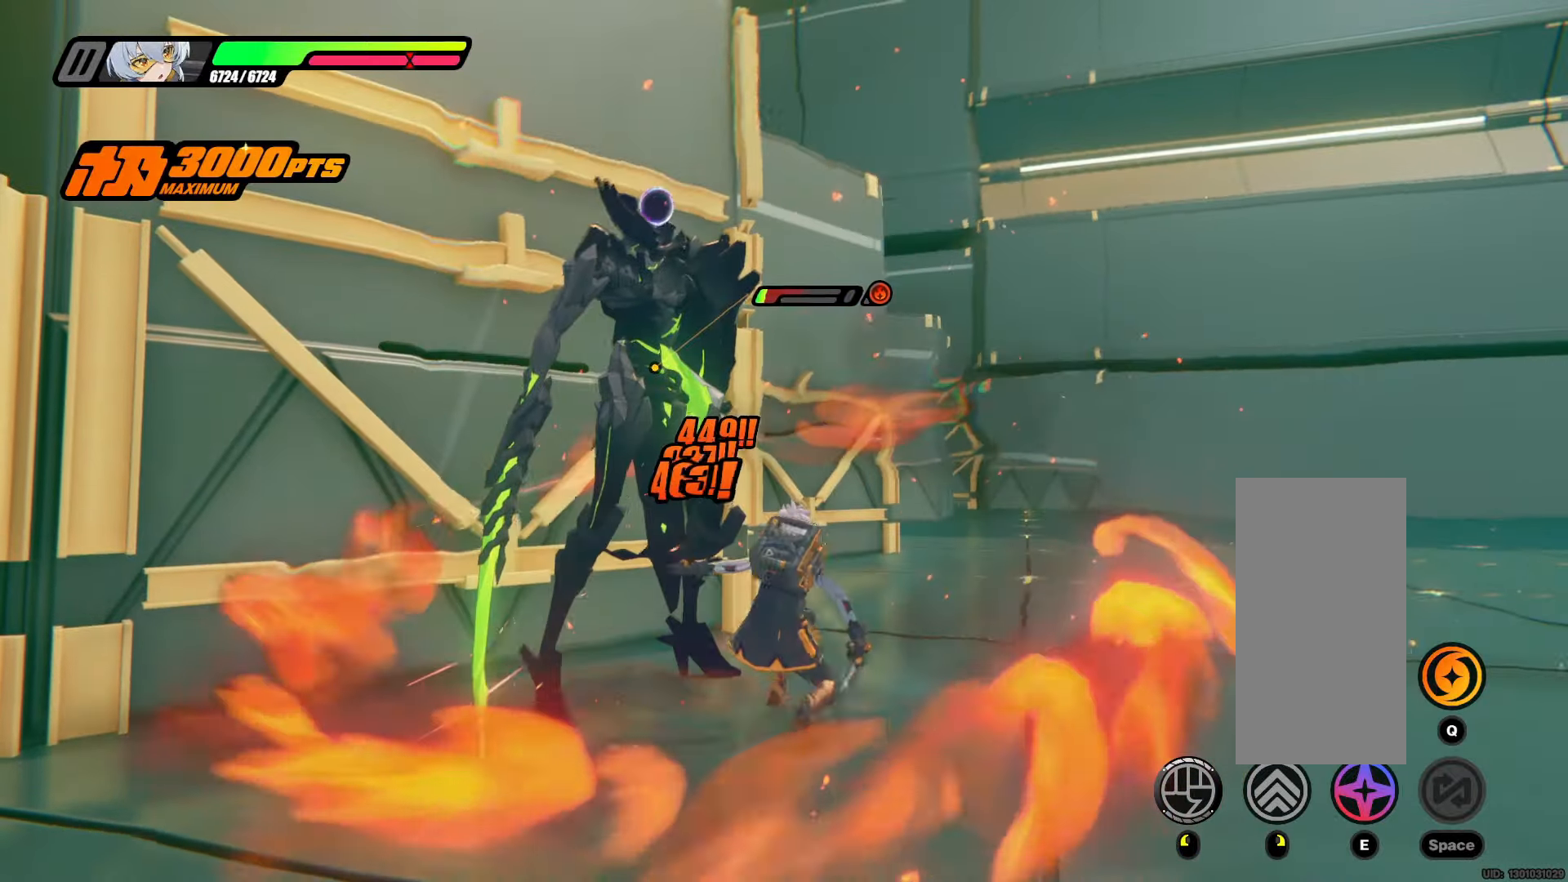
{"dt_ms": 500, "keys": [], "mouse": [], "events": [[83, "mouse_left", "up"]]}
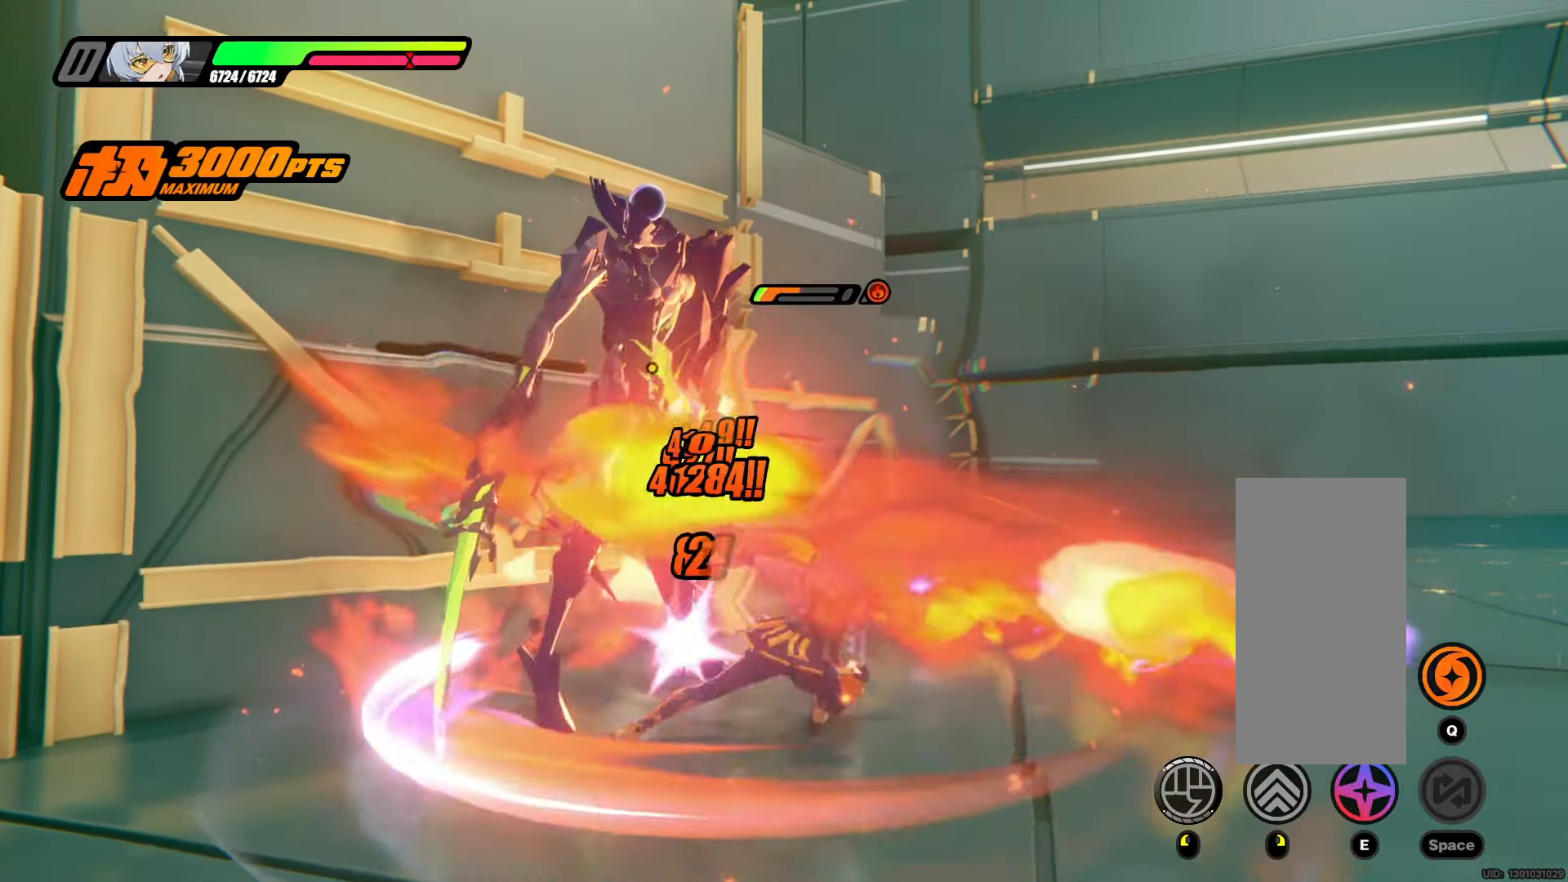
{"dt_ms": 500, "keys": [], "mouse": [], "events": [[283, "mouse_left", "down"], [366, "mouse_left", "up"]]}
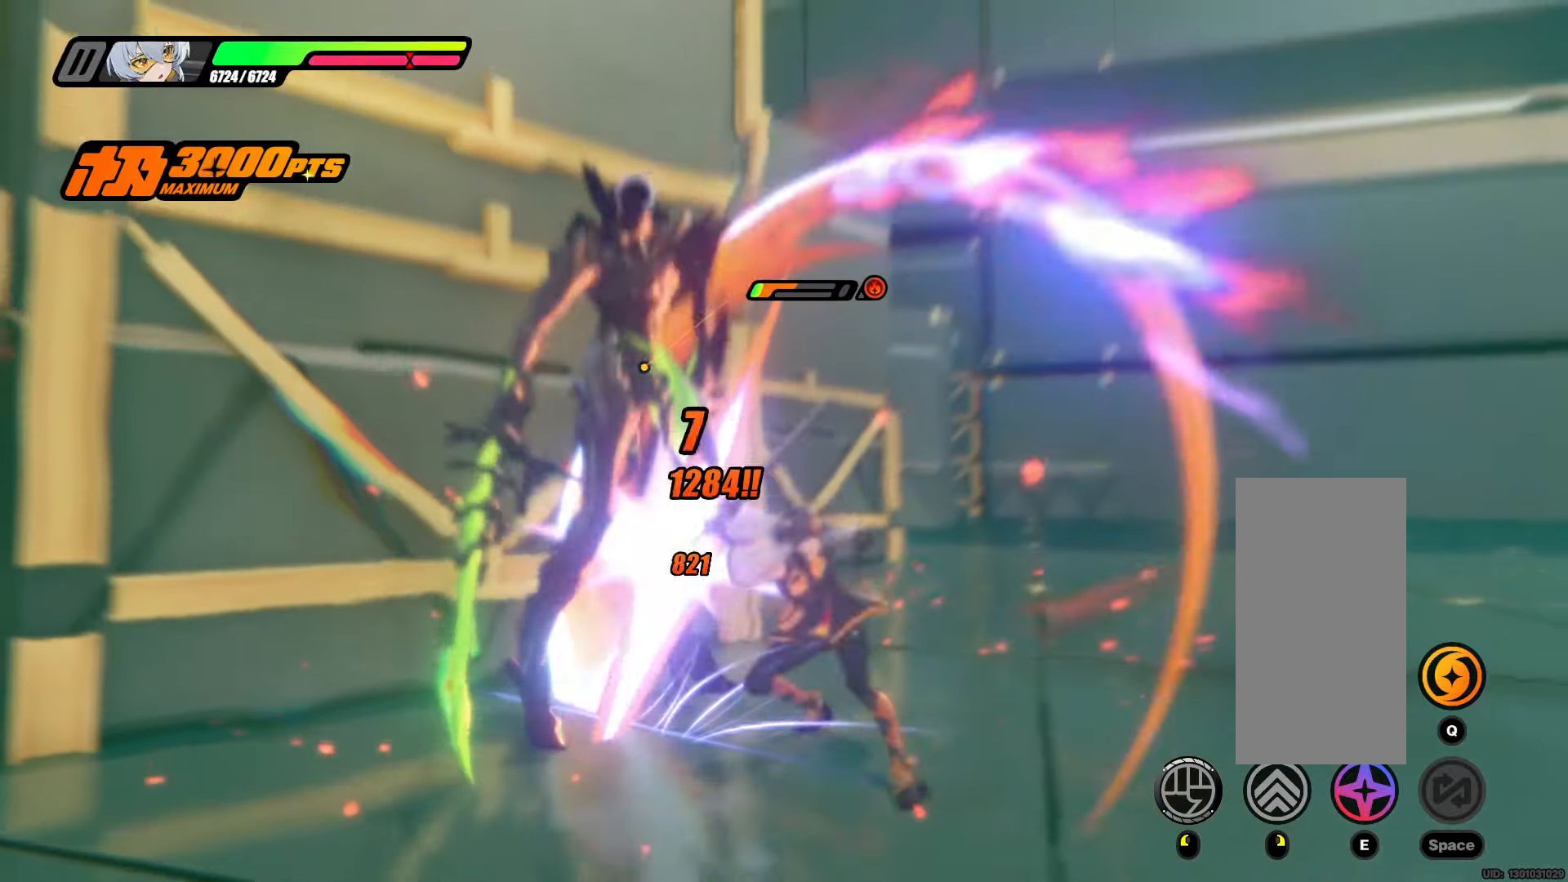
{"dt_ms": 500, "keys": [], "mouse": [], "events": []}
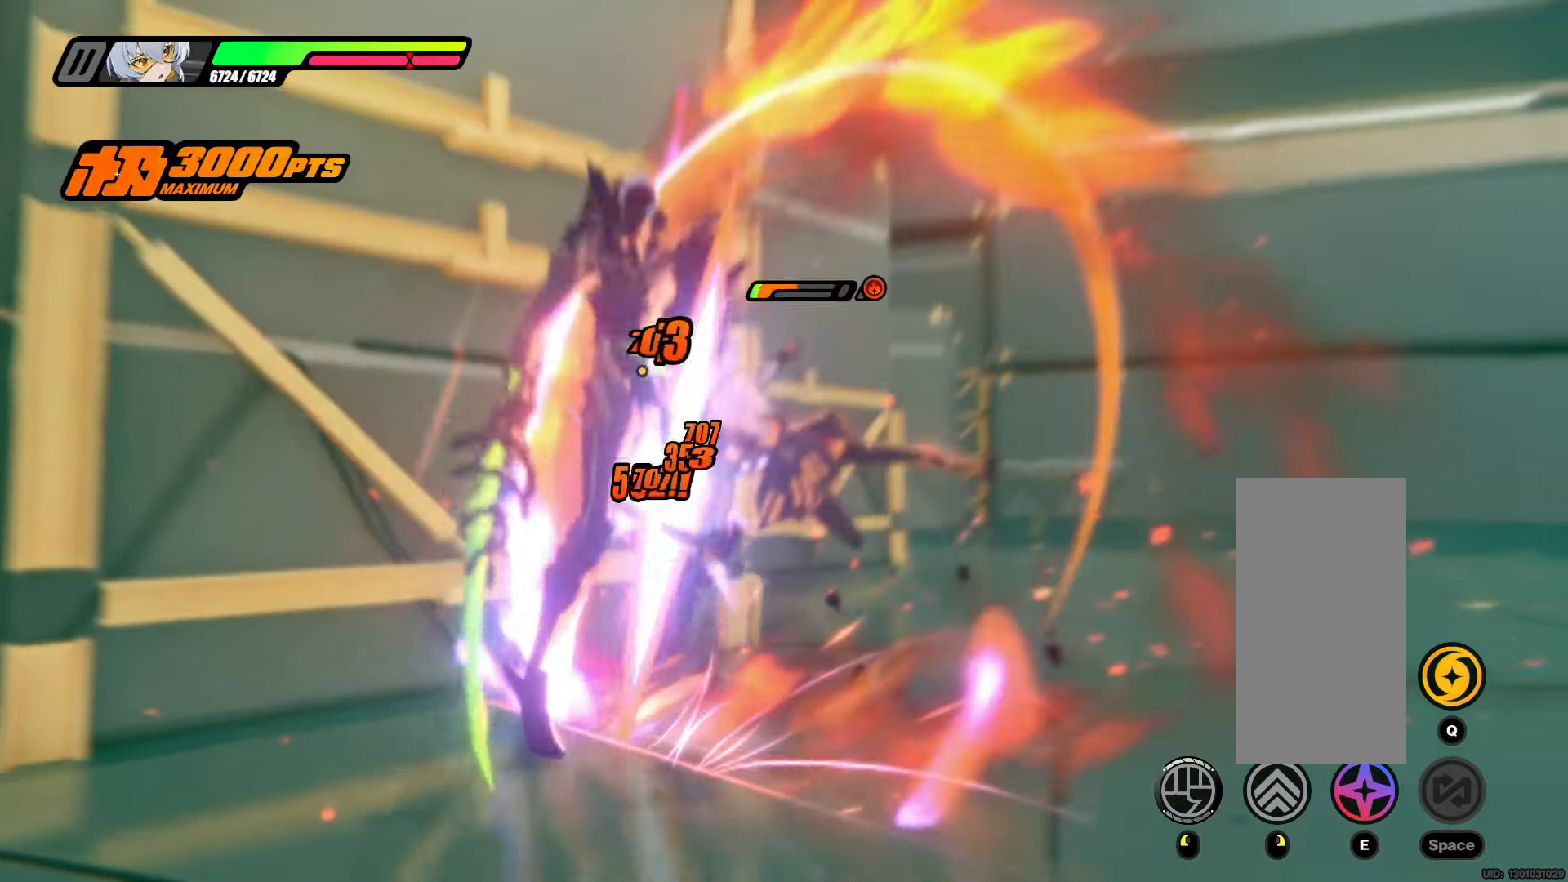
{"dt_ms": 500, "keys": [], "mouse": [], "events": []}
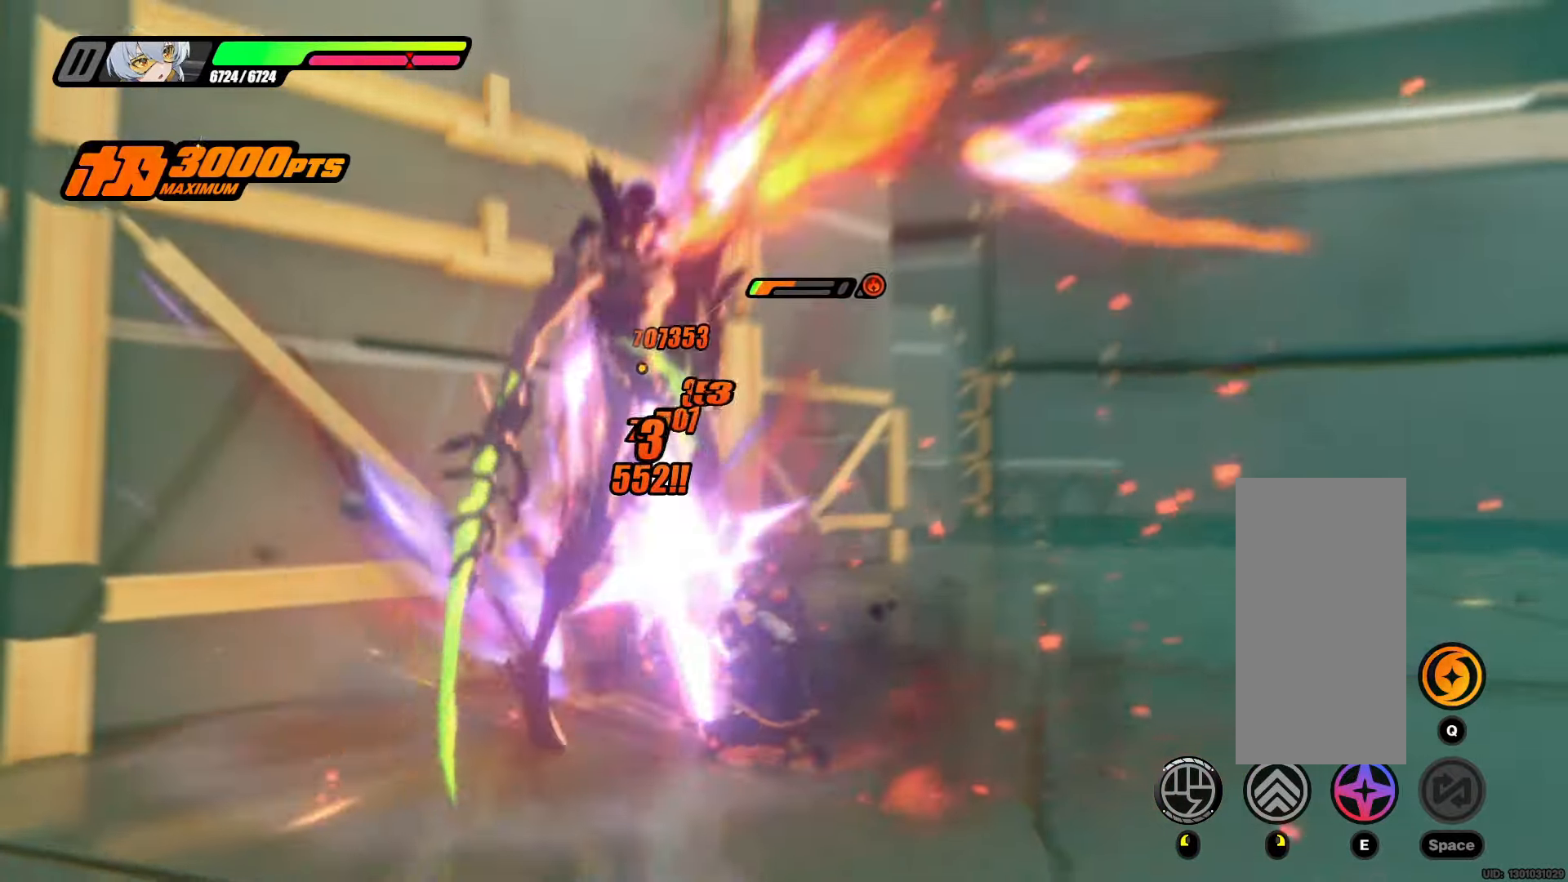
{"dt_ms": 500, "keys": [], "mouse": [], "events": [[233, "mouse_left", "down"], [383, "mouse_left", "up"]]}
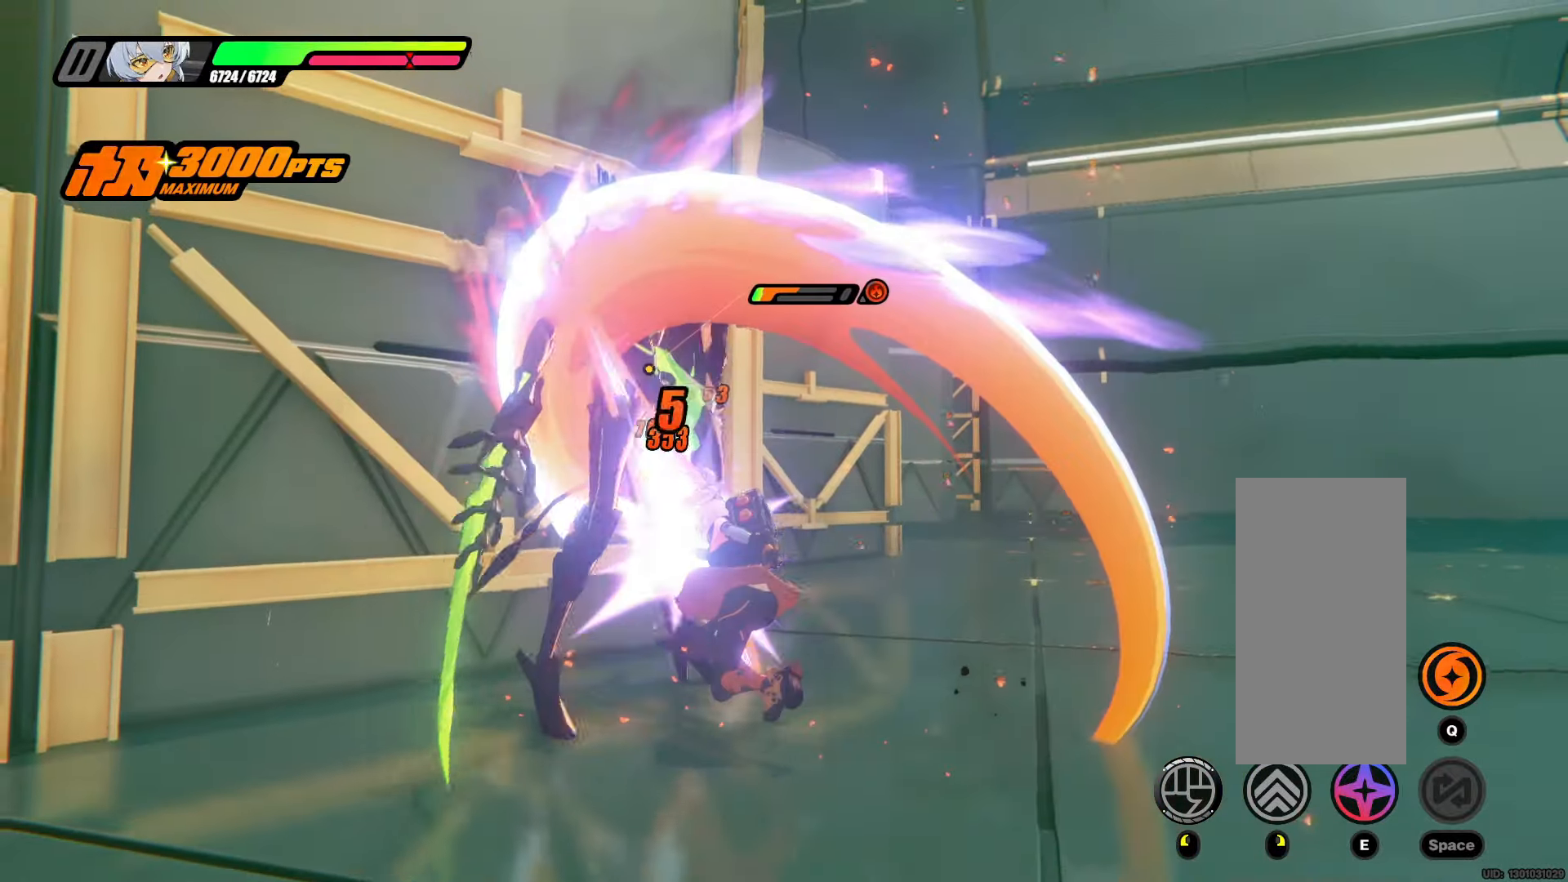
{"dt_ms": 500, "keys": [], "mouse": [], "events": [[200, "mouse_left", "down"], [333, "mouse_left", "up"]]}
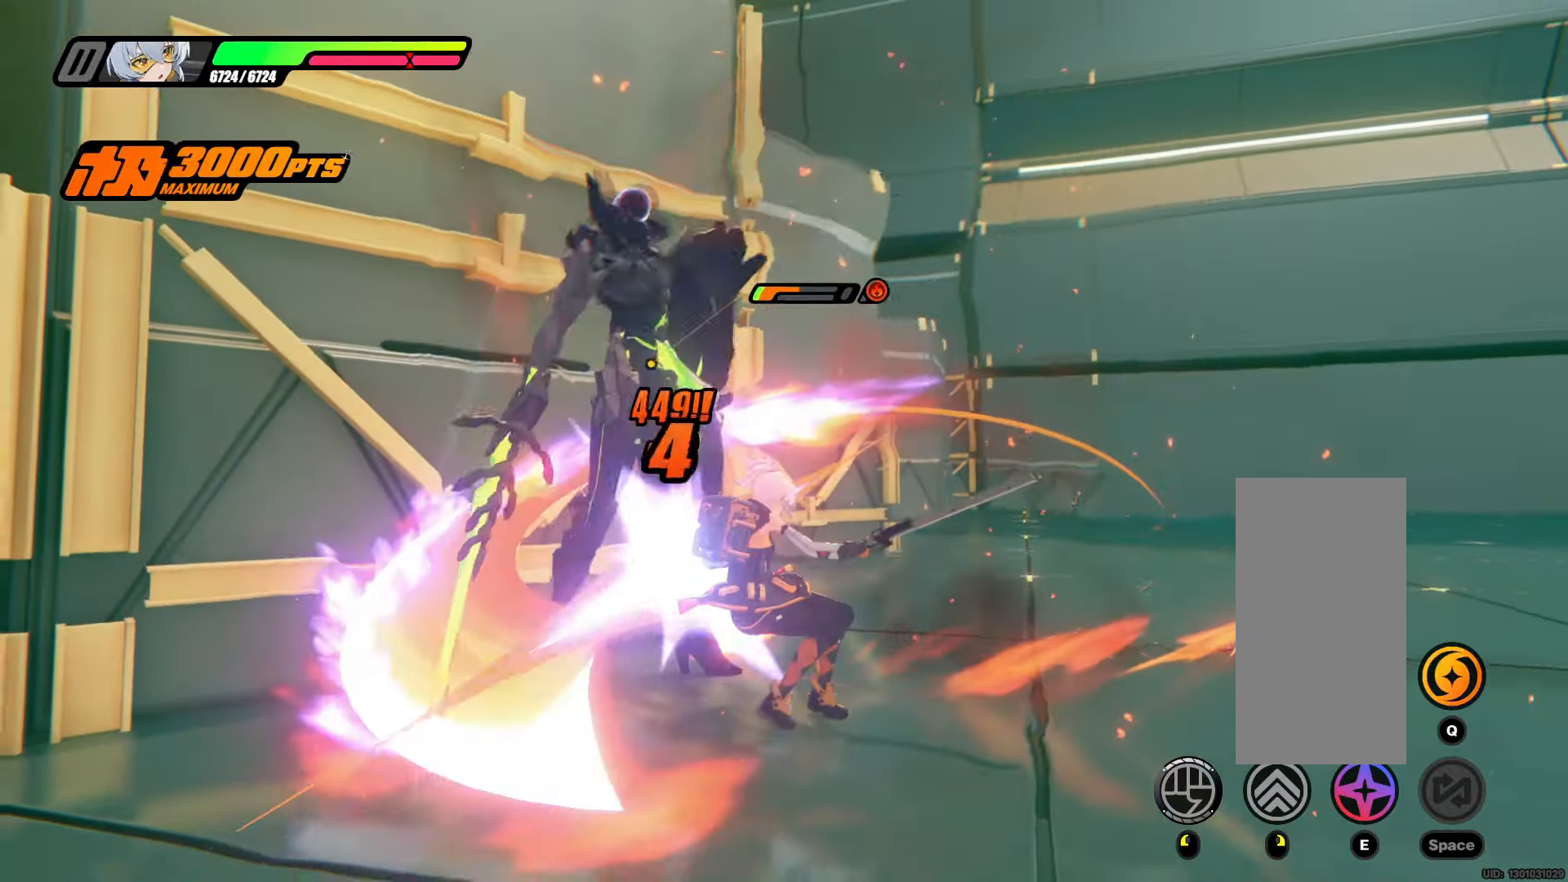
{"dt_ms": 500, "keys": [], "mouse": [], "events": [[116, "mouse_left", "down"], [266, "mouse_left", "up"]]}
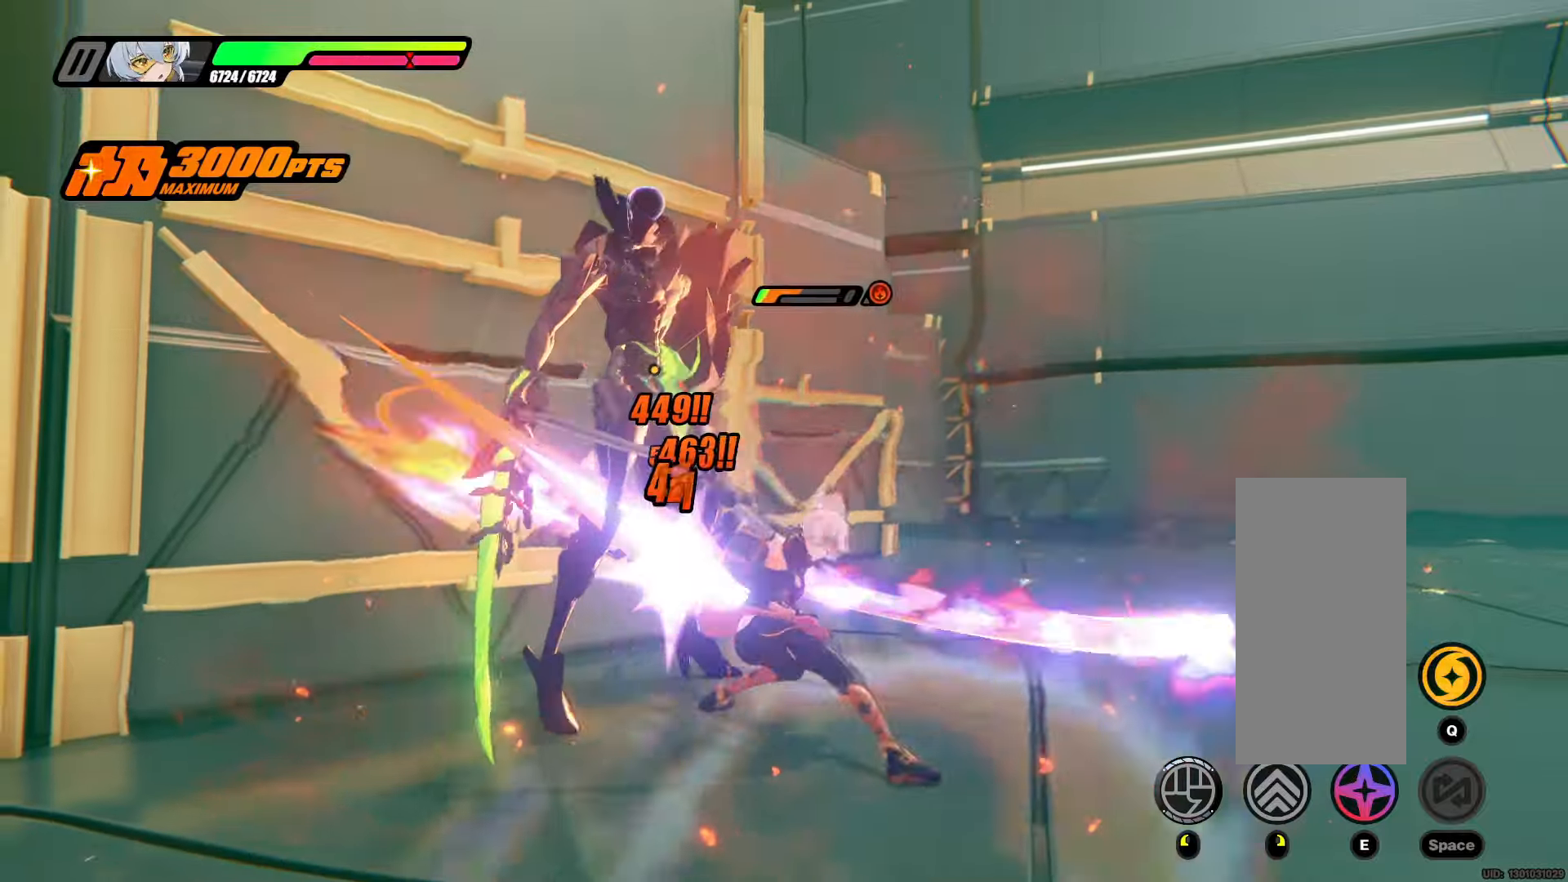
{"dt_ms": 500, "keys": [], "mouse": ["left"], "events": [[466, "mouse_left", "down"]]}
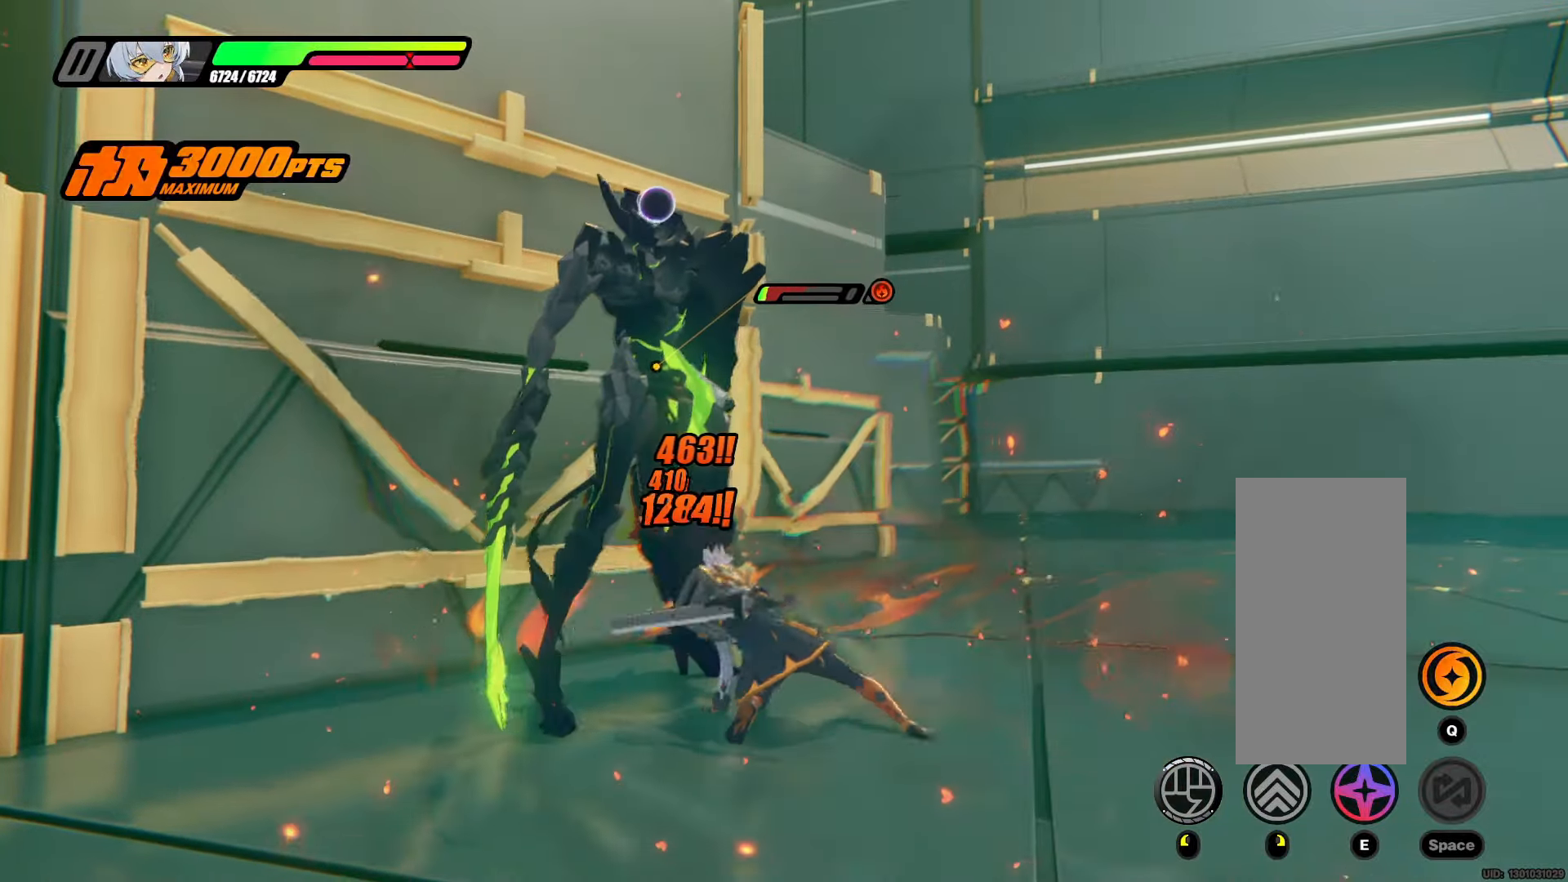
{"dt_ms": 500, "keys": [], "mouse": [], "events": [[66, "mouse_left", "up"]]}
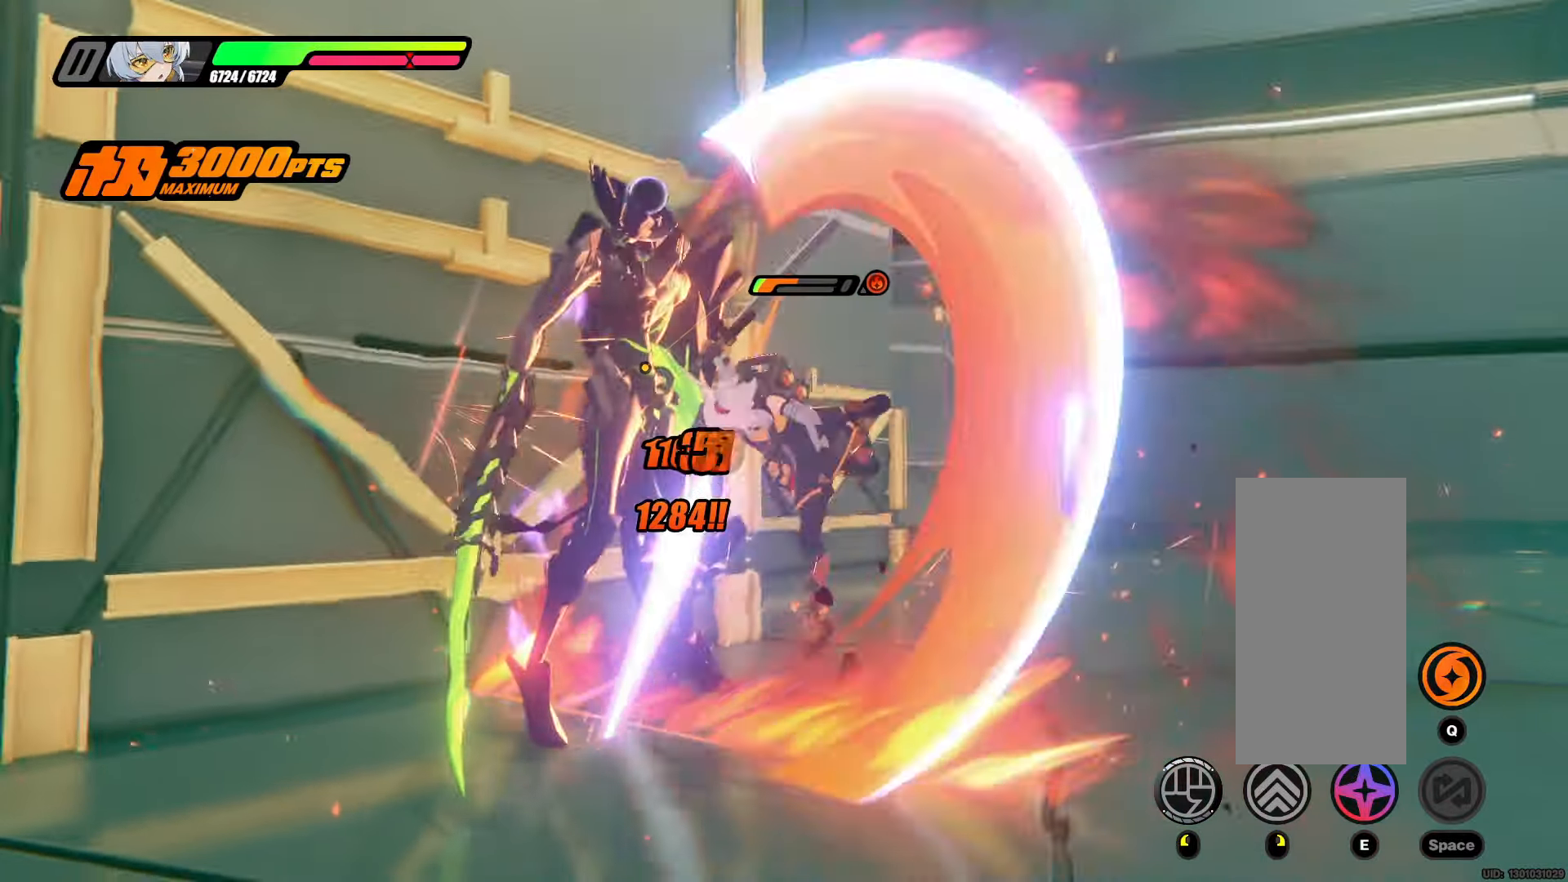
{"dt_ms": 500, "keys": [], "mouse": [], "events": []}